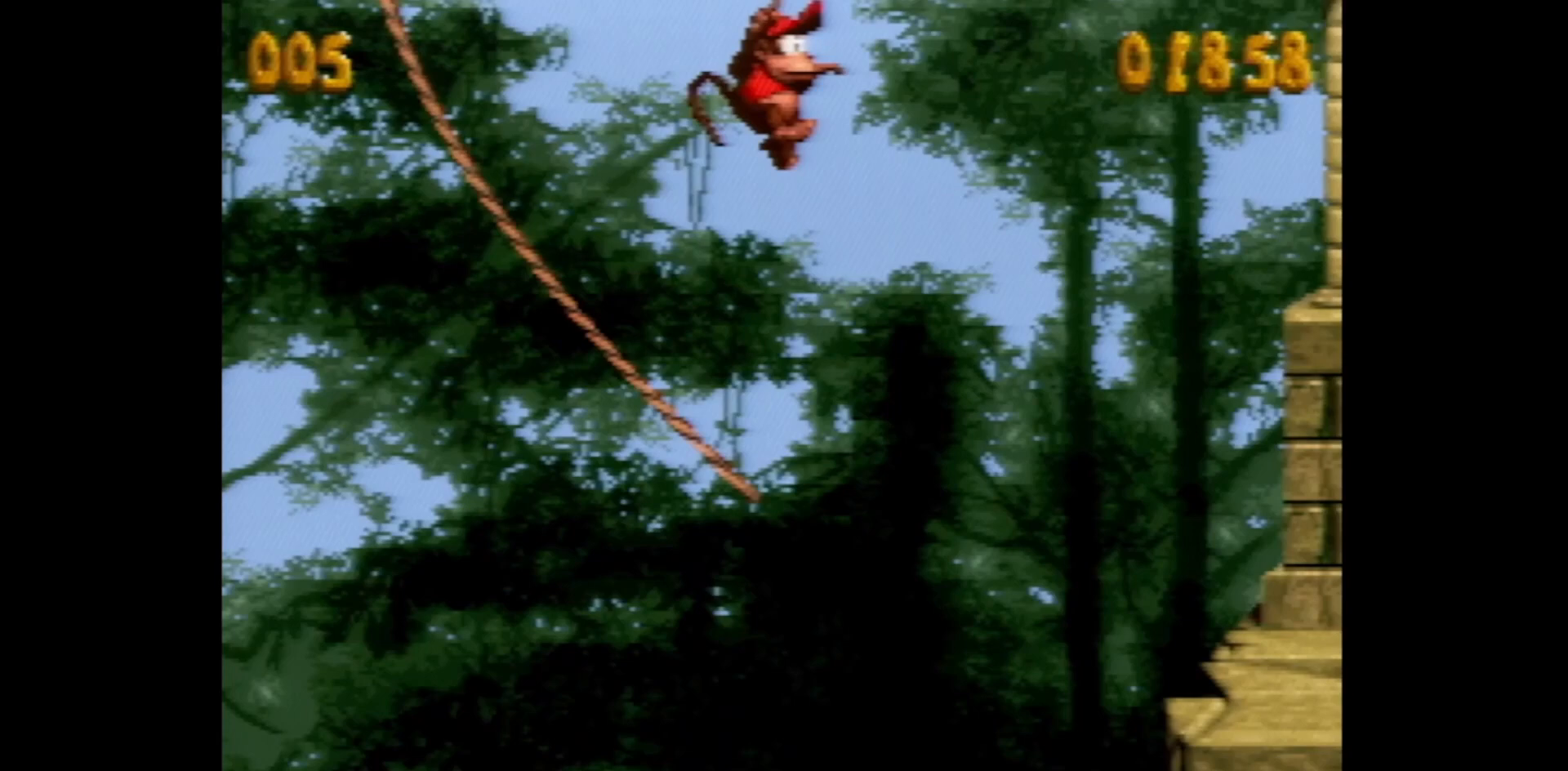
Gameplay with a controller (Nintendo layout); each line is a JSON object with the inputs held at the frame after it. "events" lists button and stick changes between this image and that frame as [ms after this image, input, new state], when the widget could be followed in between. Not read: L3 R3.
{"buttons": ["B", "Y", "DPAD_RIGHT"], "events": []}
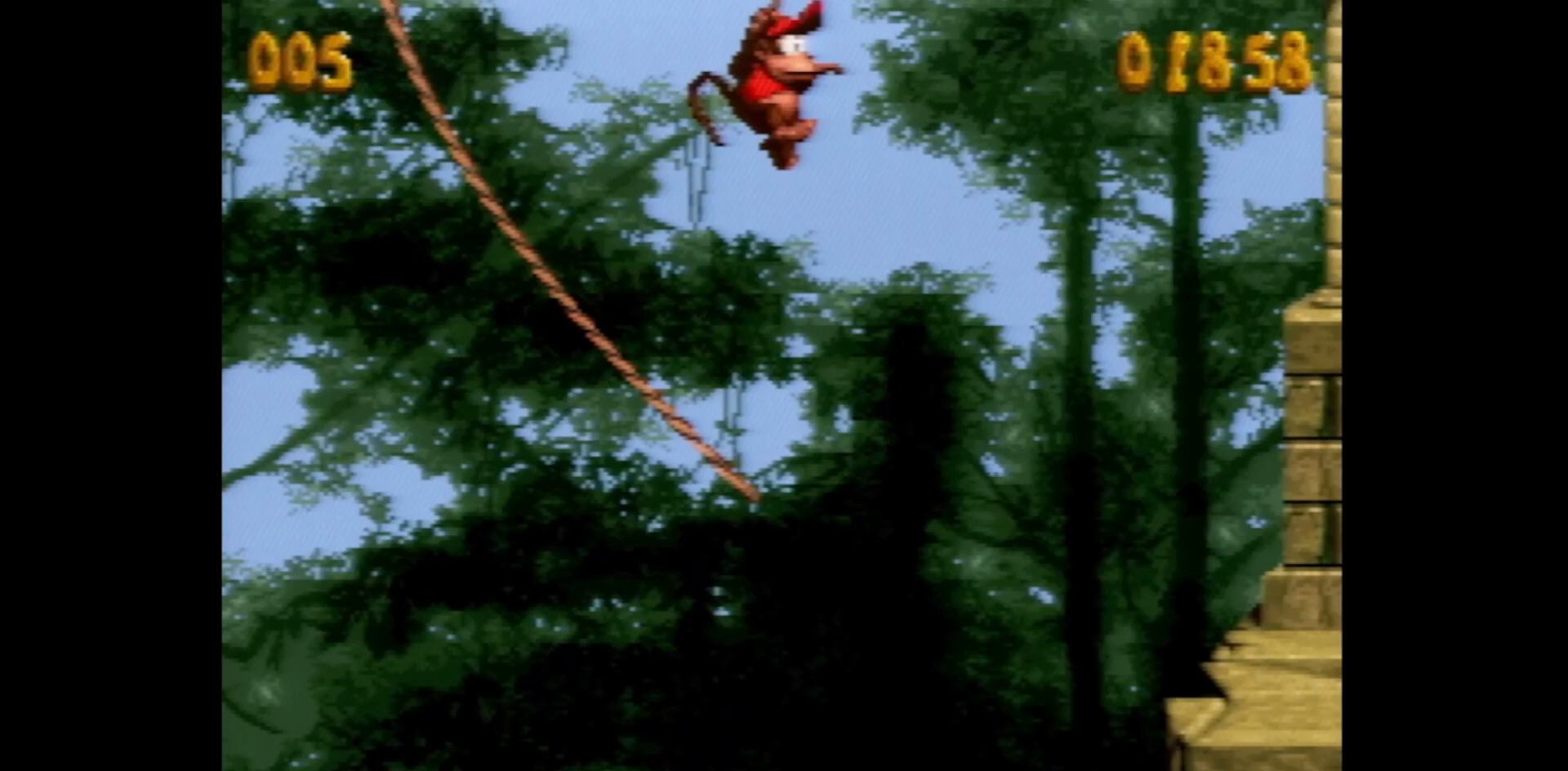
{"buttons": ["B", "Y", "DPAD_RIGHT"], "events": []}
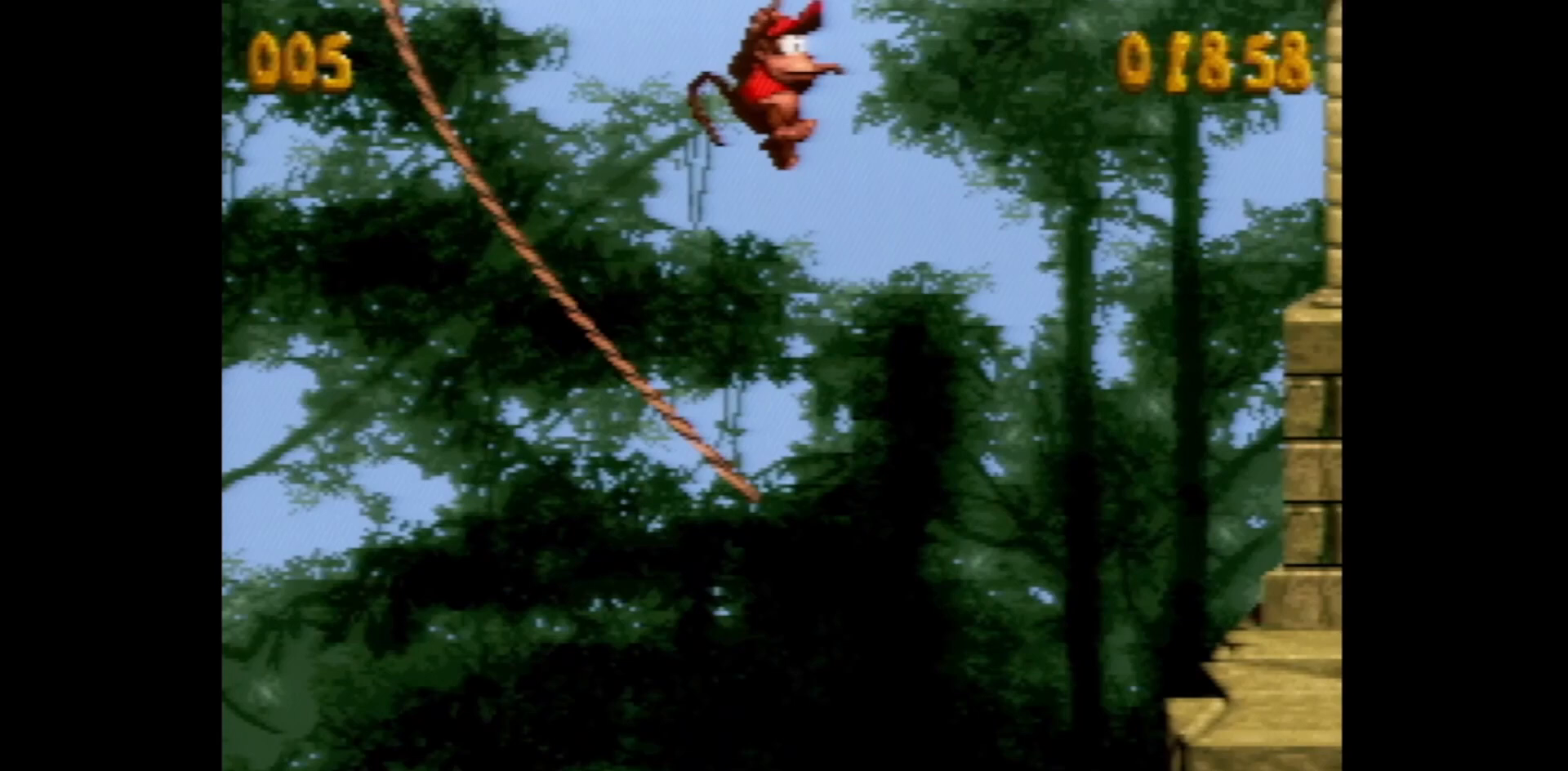
{"buttons": ["B", "Y", "DPAD_RIGHT"], "events": []}
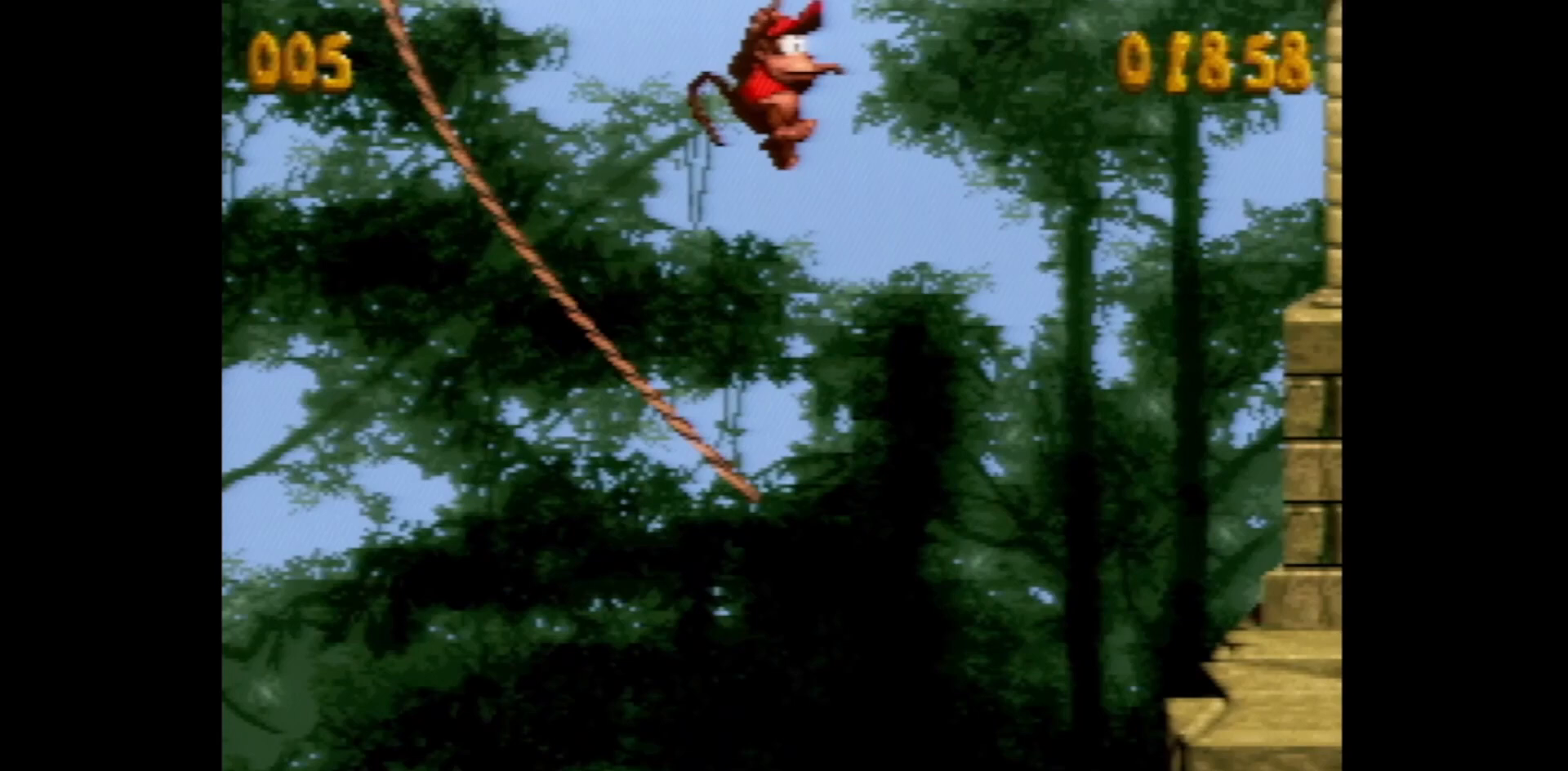
{"buttons": ["B", "Y", "DPAD_RIGHT"], "events": []}
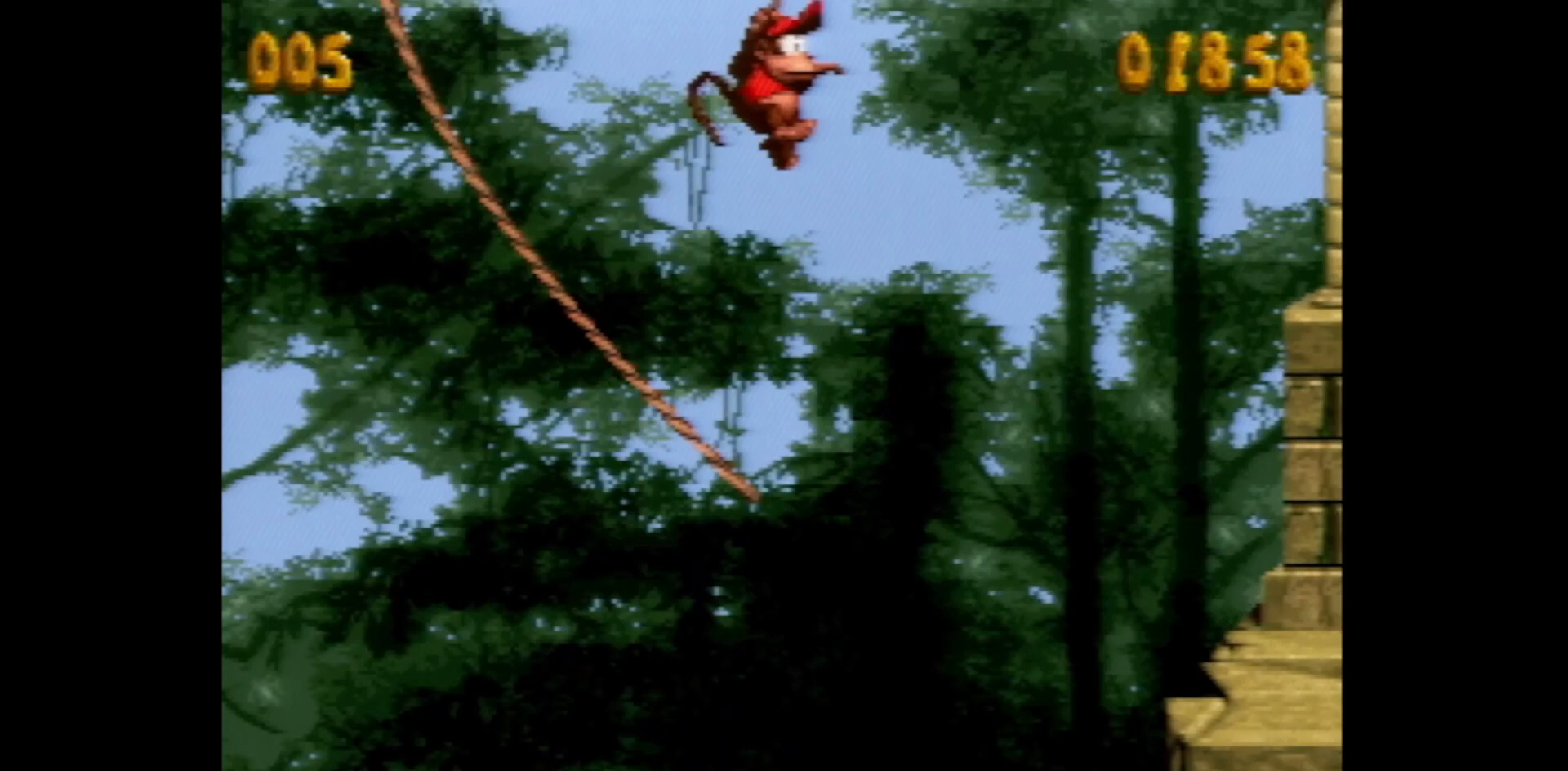
{"buttons": ["B", "Y", "DPAD_RIGHT"], "events": []}
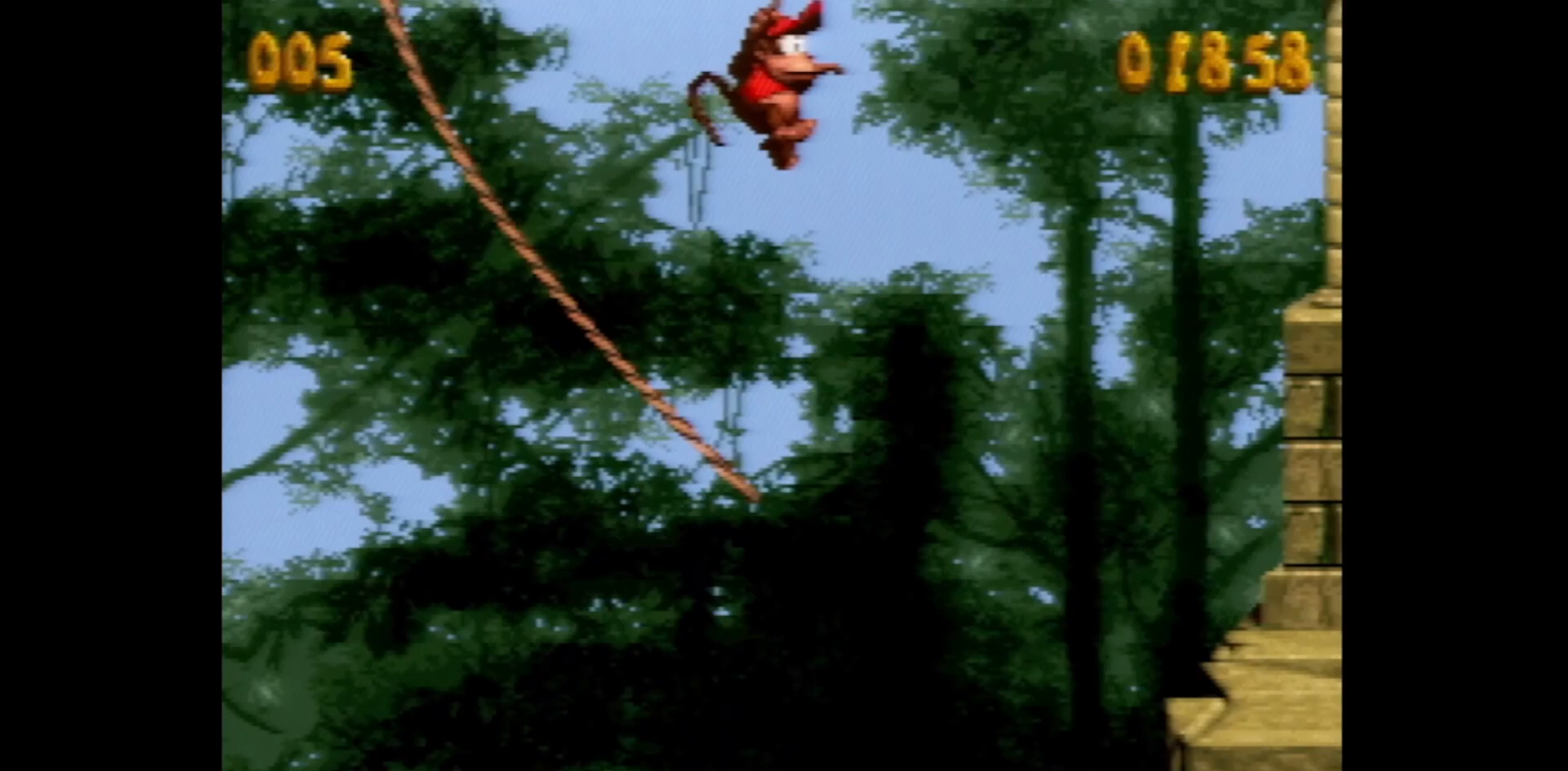
{"buttons": ["B", "Y", "DPAD_RIGHT"], "events": []}
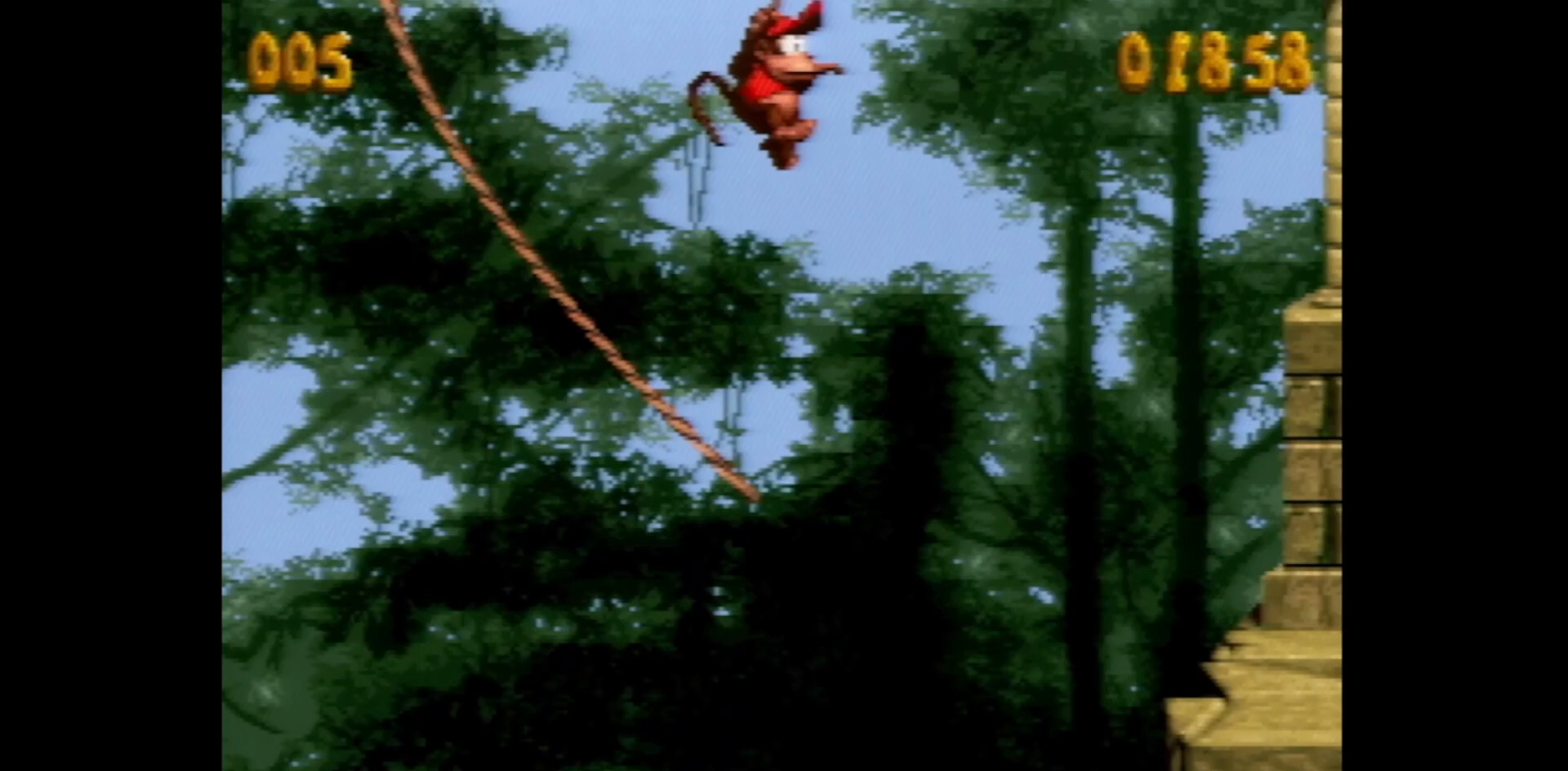
{"buttons": ["B", "Y", "DPAD_RIGHT"], "events": []}
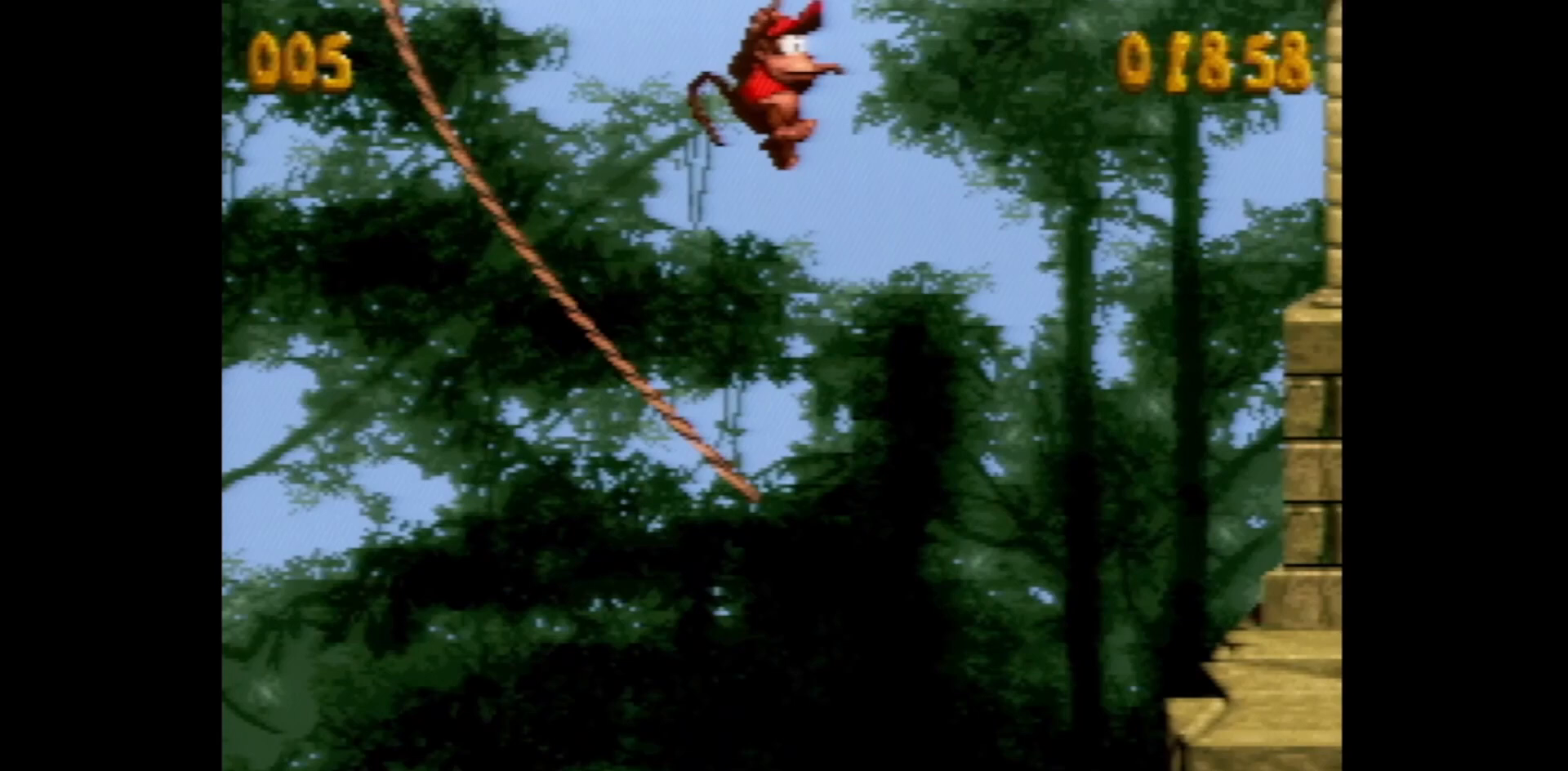
{"buttons": ["B", "Y", "DPAD_RIGHT"], "events": []}
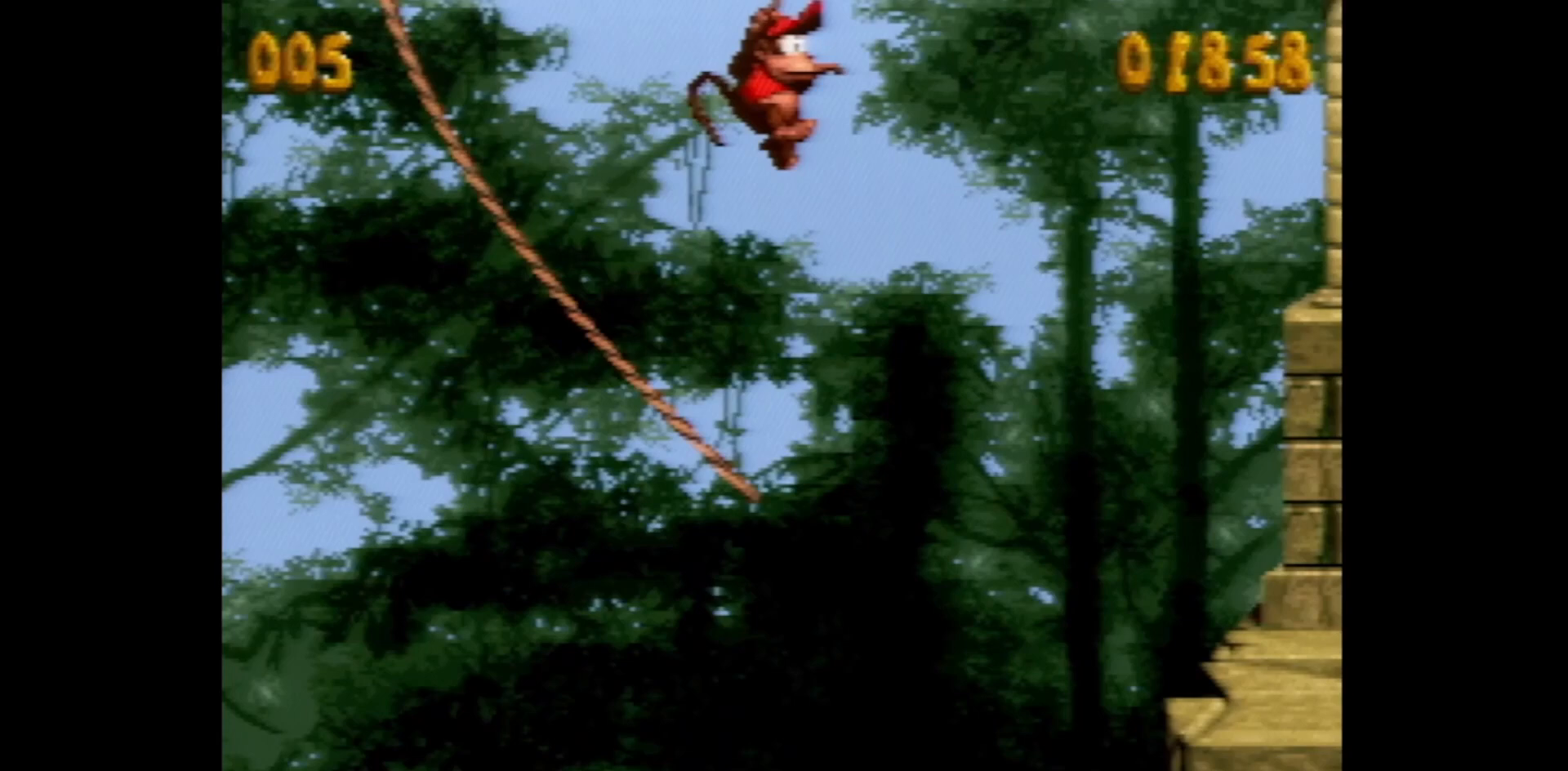
{"buttons": ["B", "Y", "DPAD_RIGHT"], "events": []}
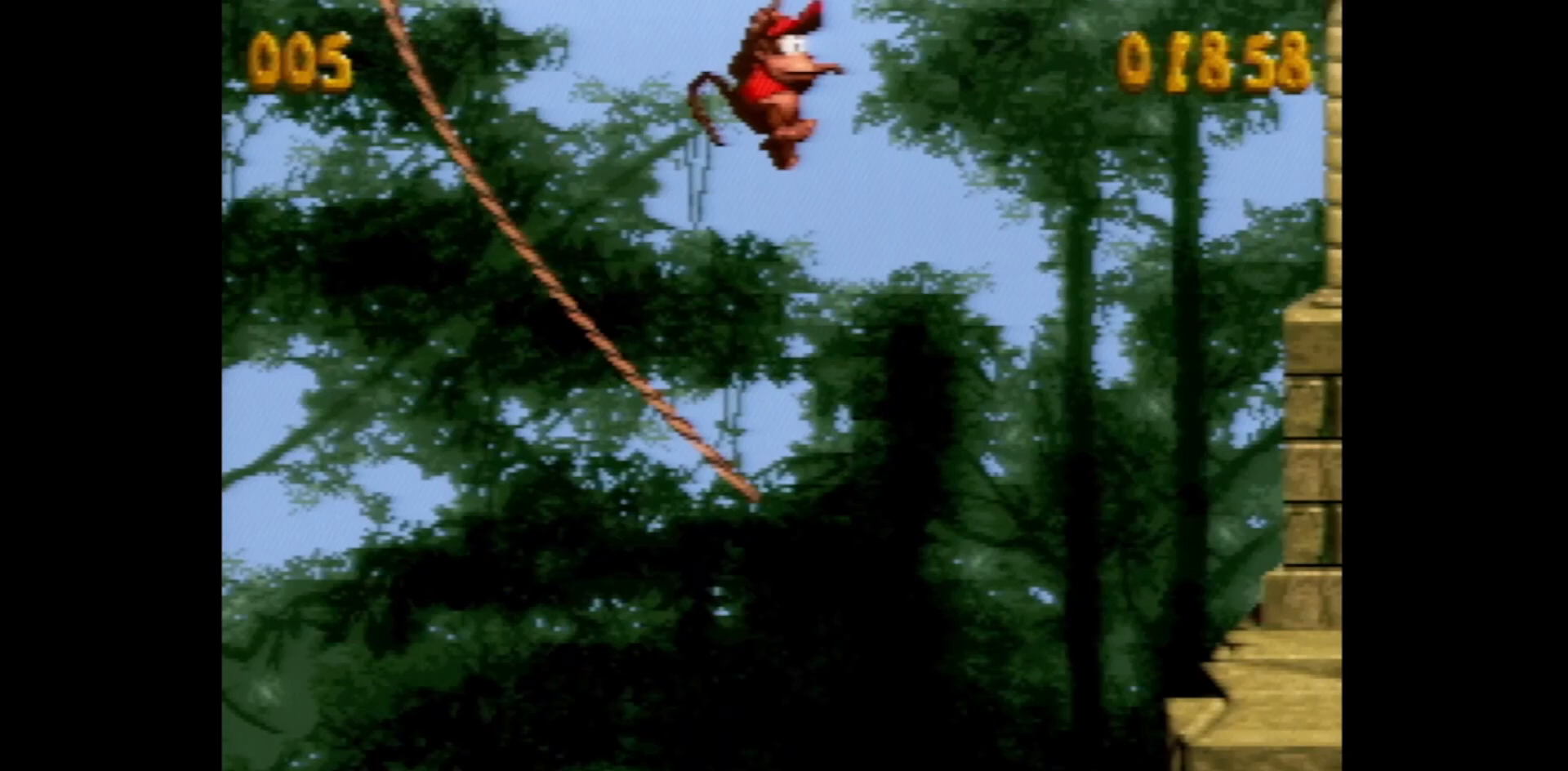
{"buttons": ["B", "Y", "DPAD_RIGHT"], "events": []}
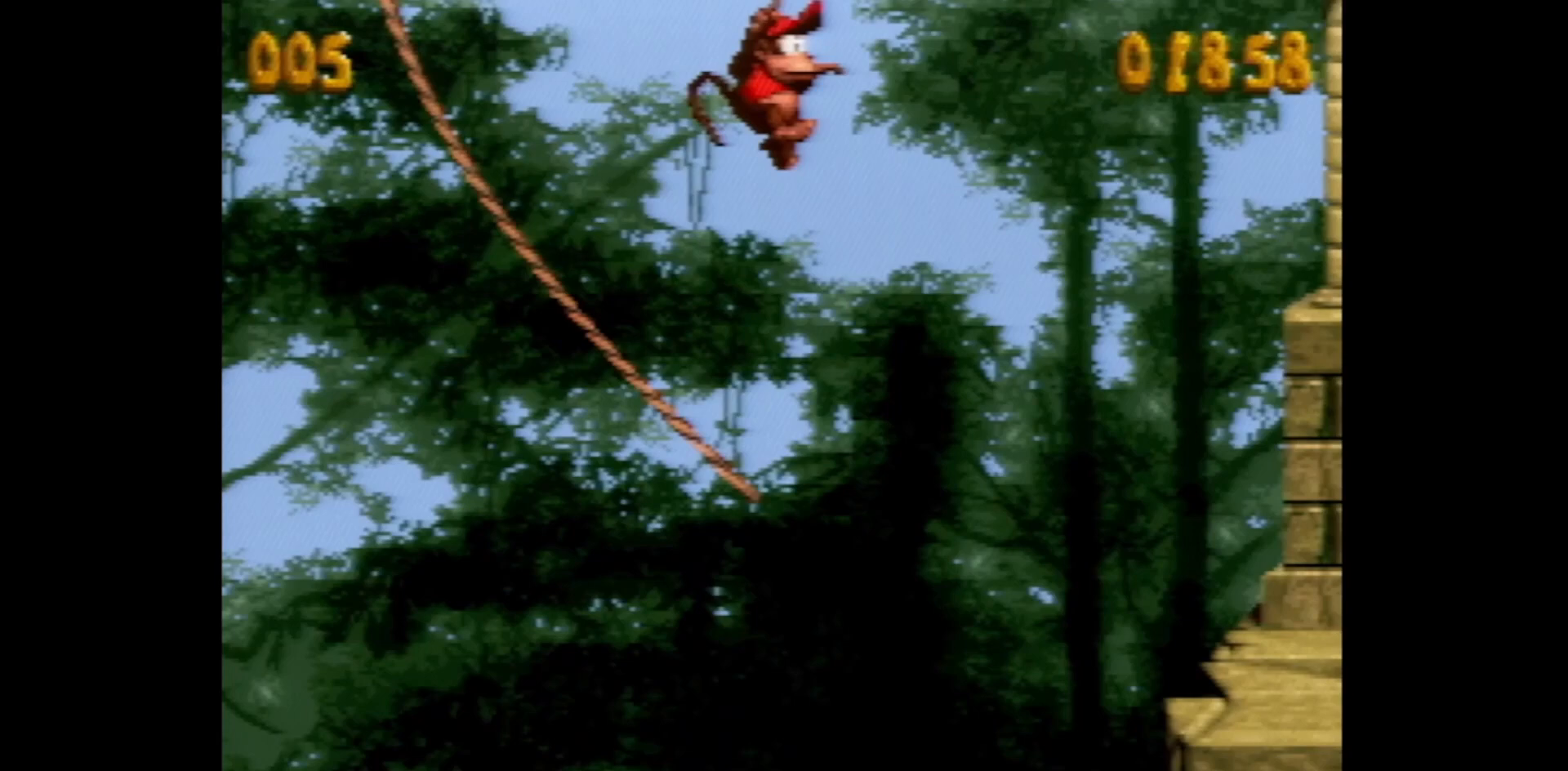
{"buttons": ["B", "Y", "DPAD_RIGHT"], "events": []}
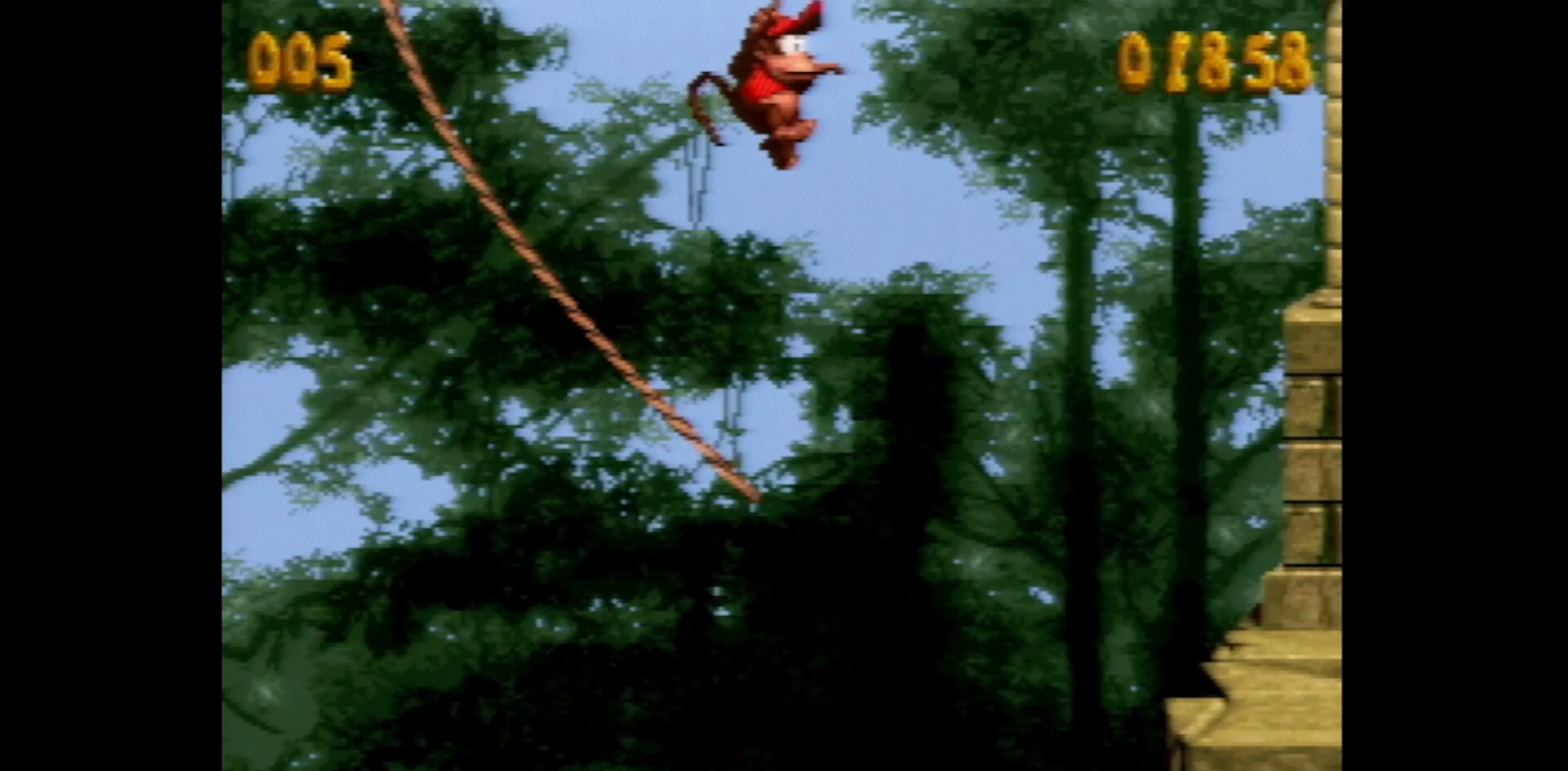
{"buttons": ["B", "Y", "DPAD_RIGHT"], "events": []}
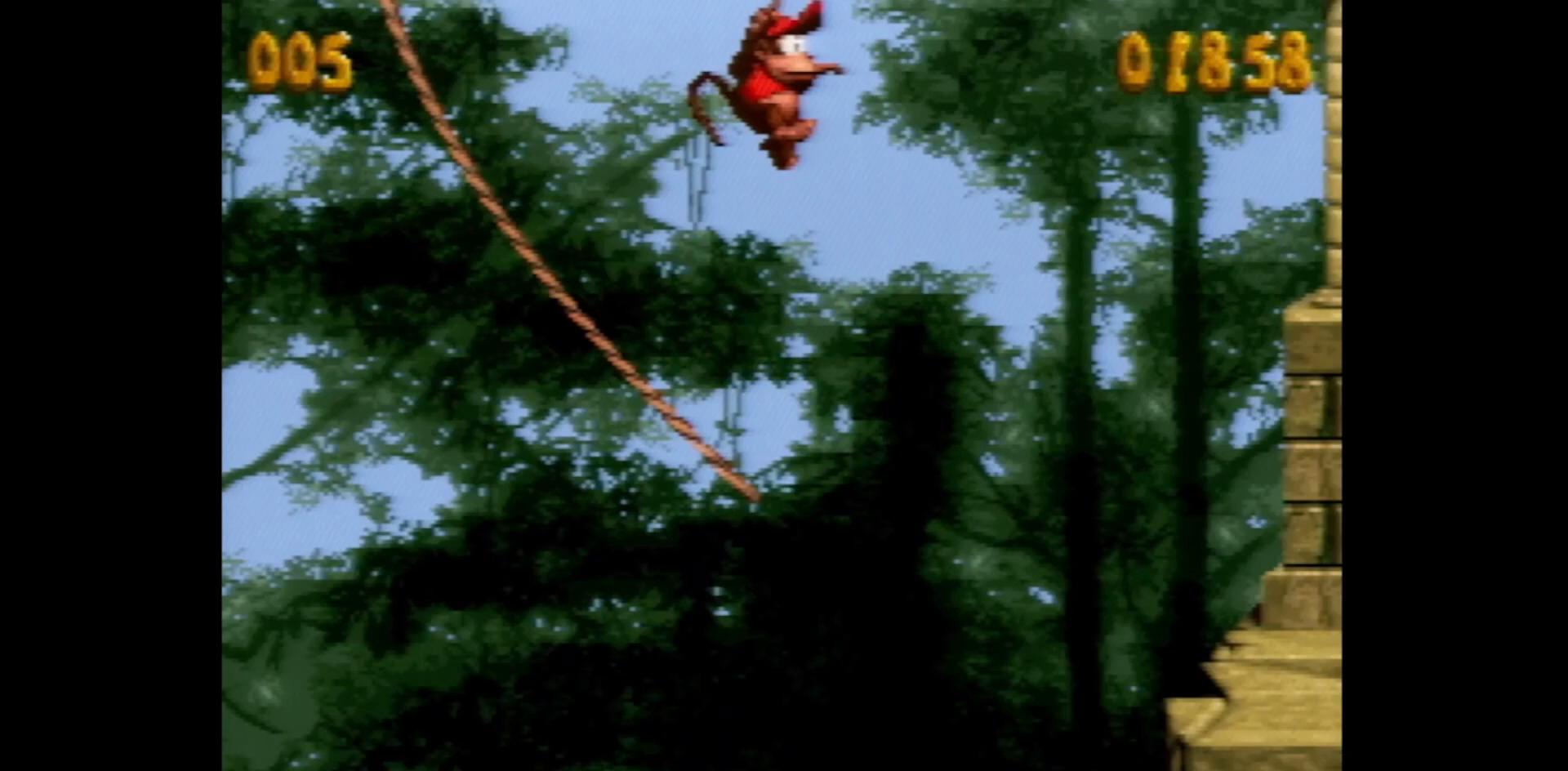
{"buttons": ["B", "Y", "DPAD_RIGHT"], "events": []}
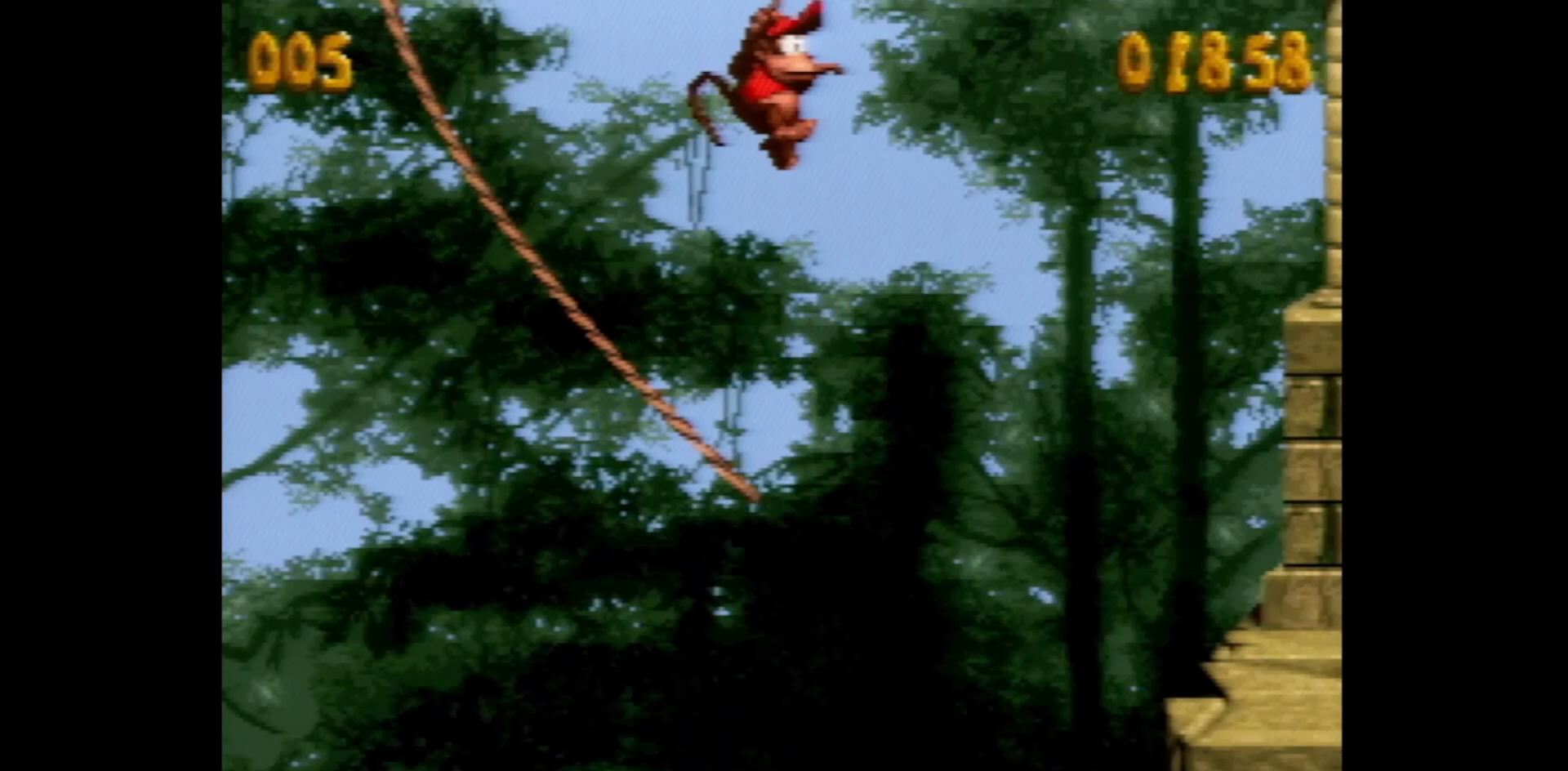
{"buttons": ["B", "Y", "DPAD_RIGHT"], "events": []}
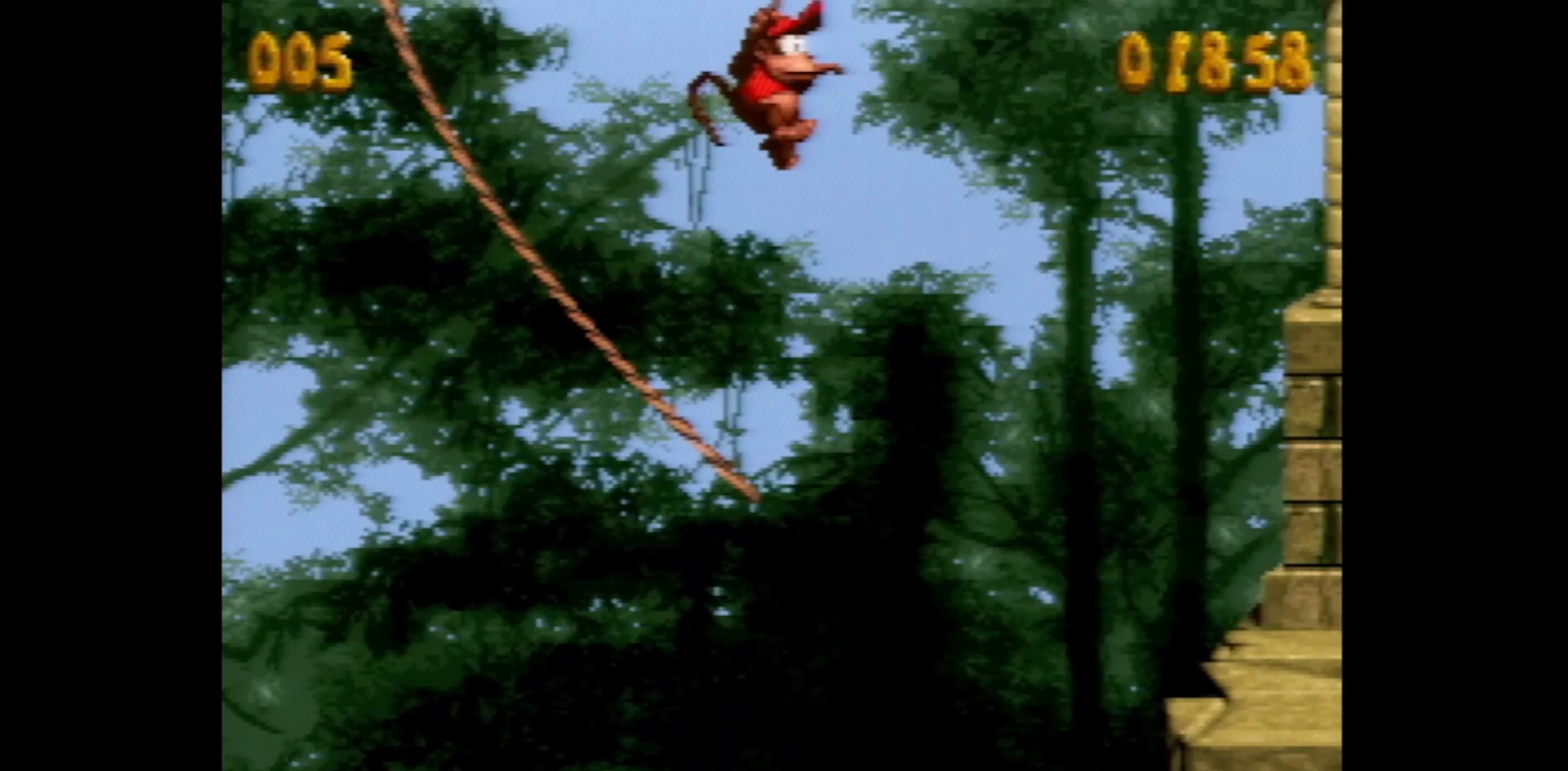
{"buttons": ["B", "Y", "DPAD_RIGHT"], "events": []}
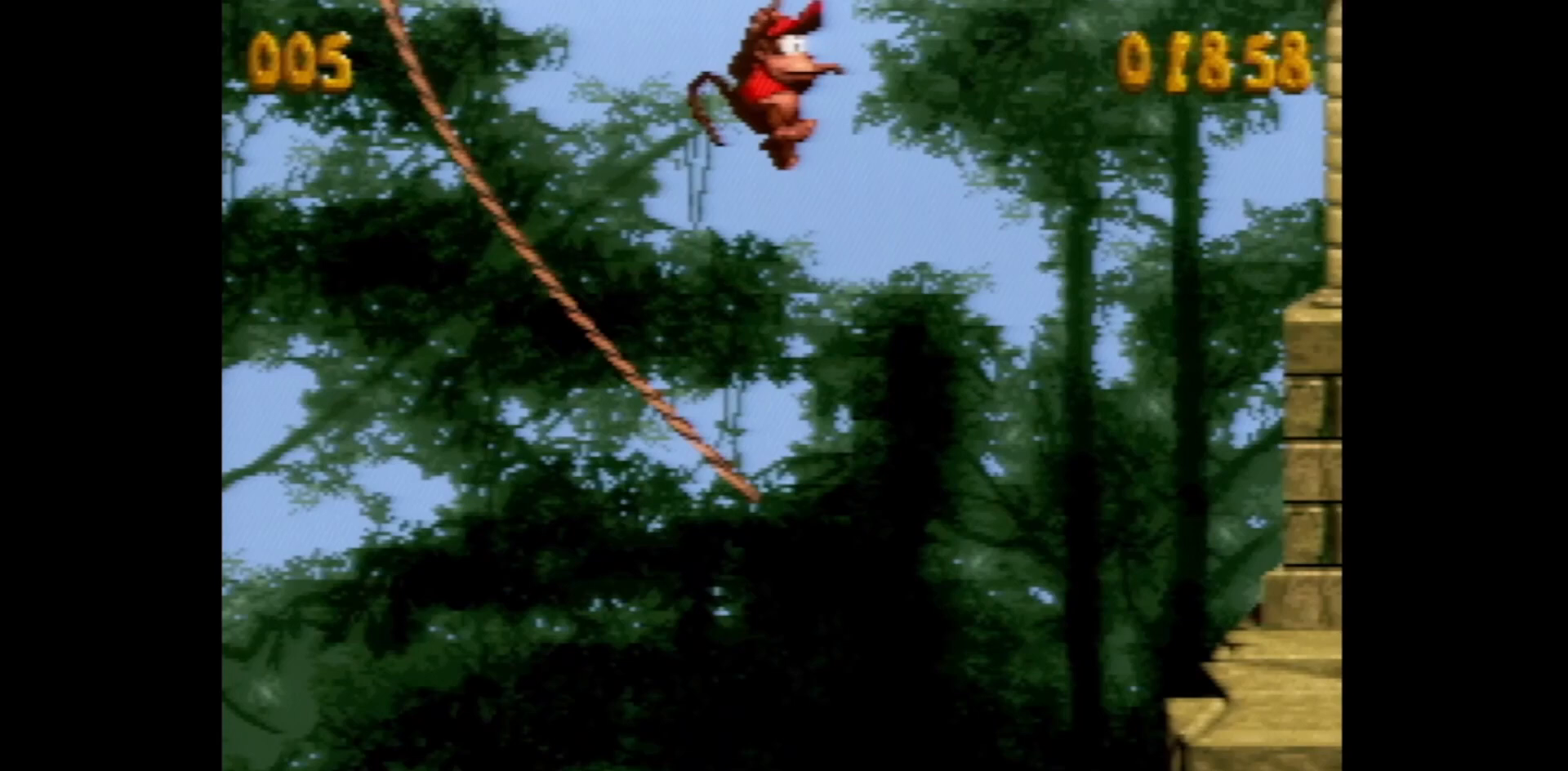
{"buttons": ["B", "Y", "DPAD_RIGHT"], "events": []}
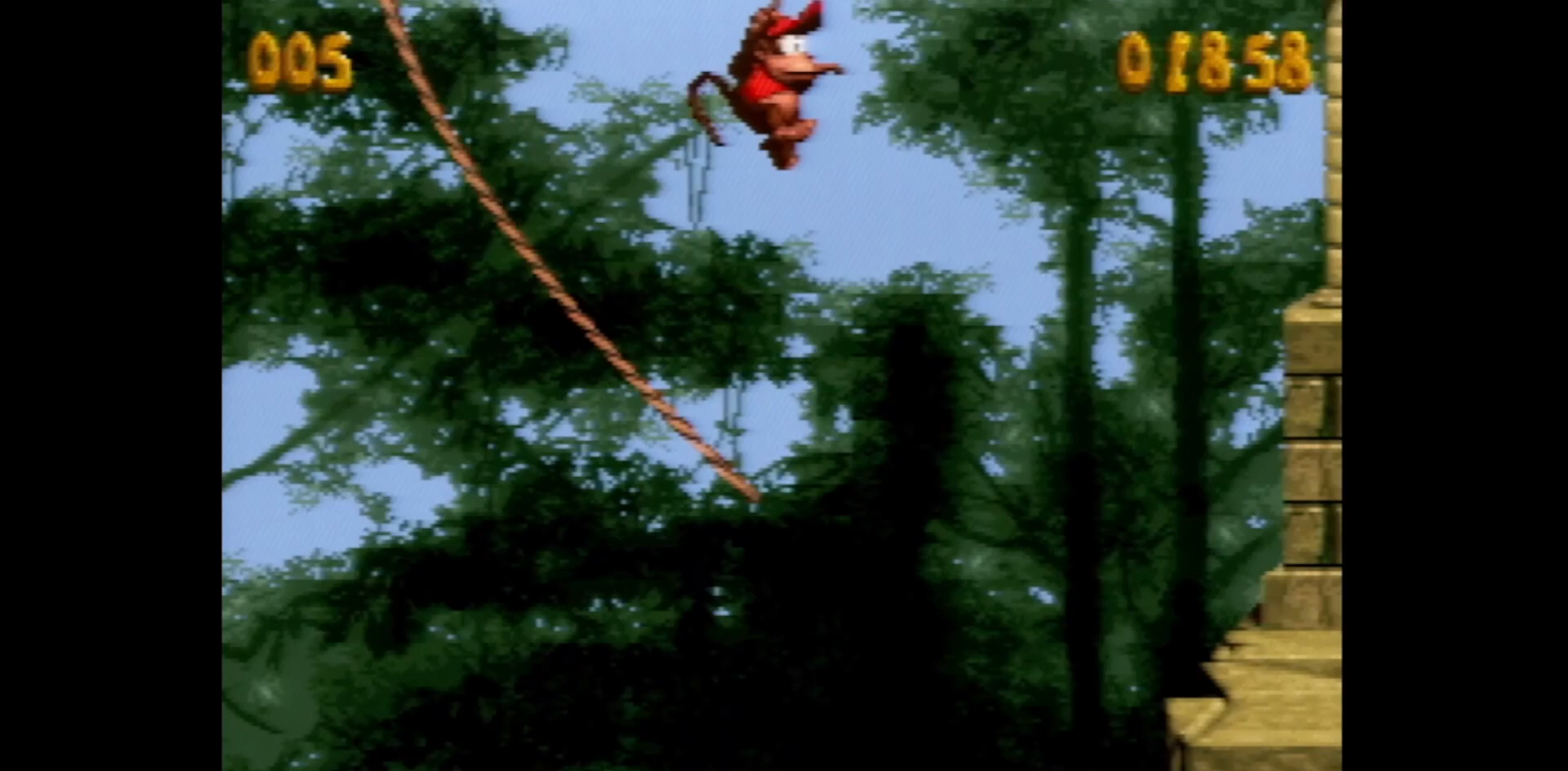
{"buttons": ["B", "Y", "DPAD_RIGHT"], "events": []}
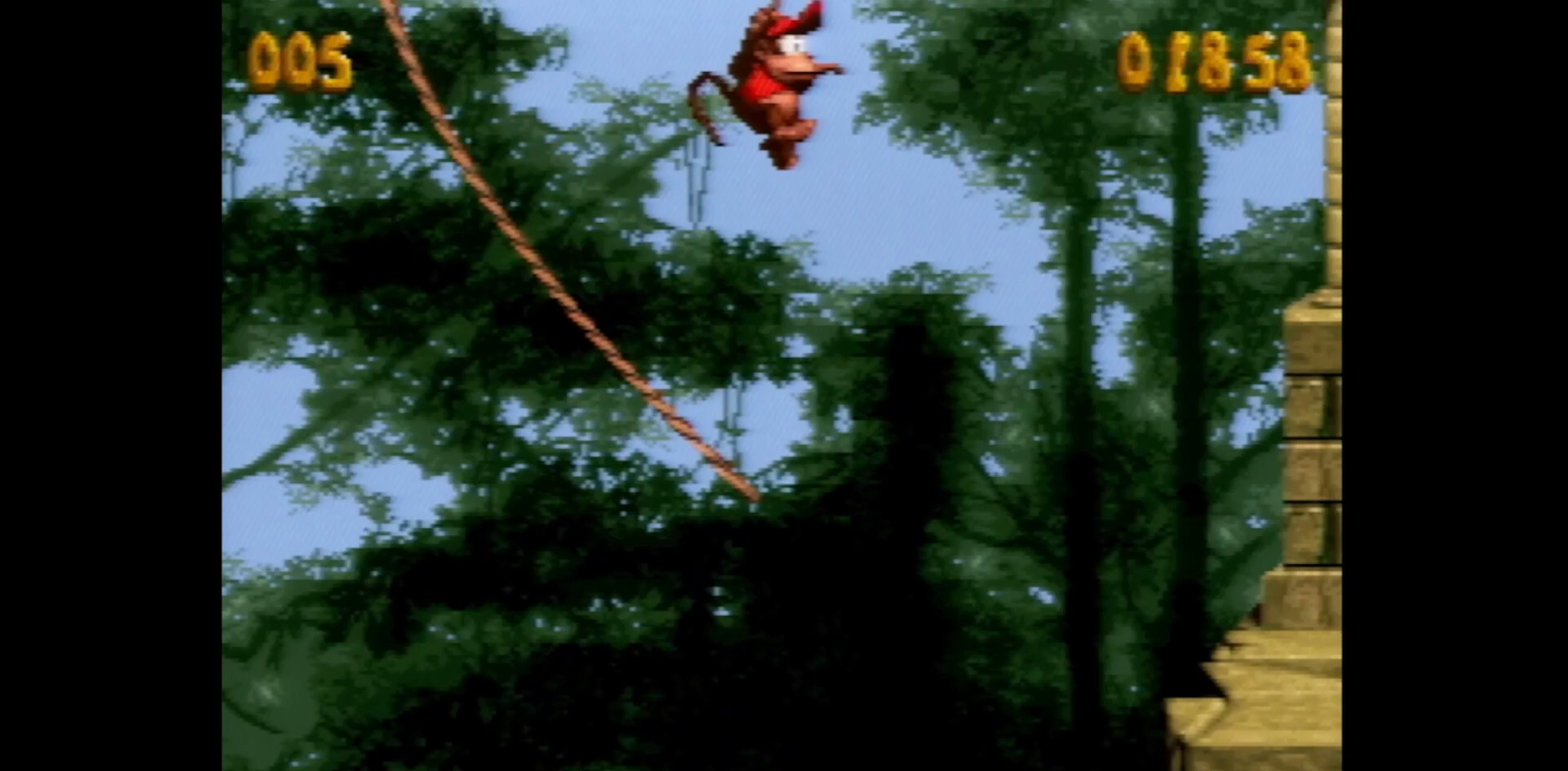
{"buttons": ["B", "Y", "DPAD_RIGHT"], "events": []}
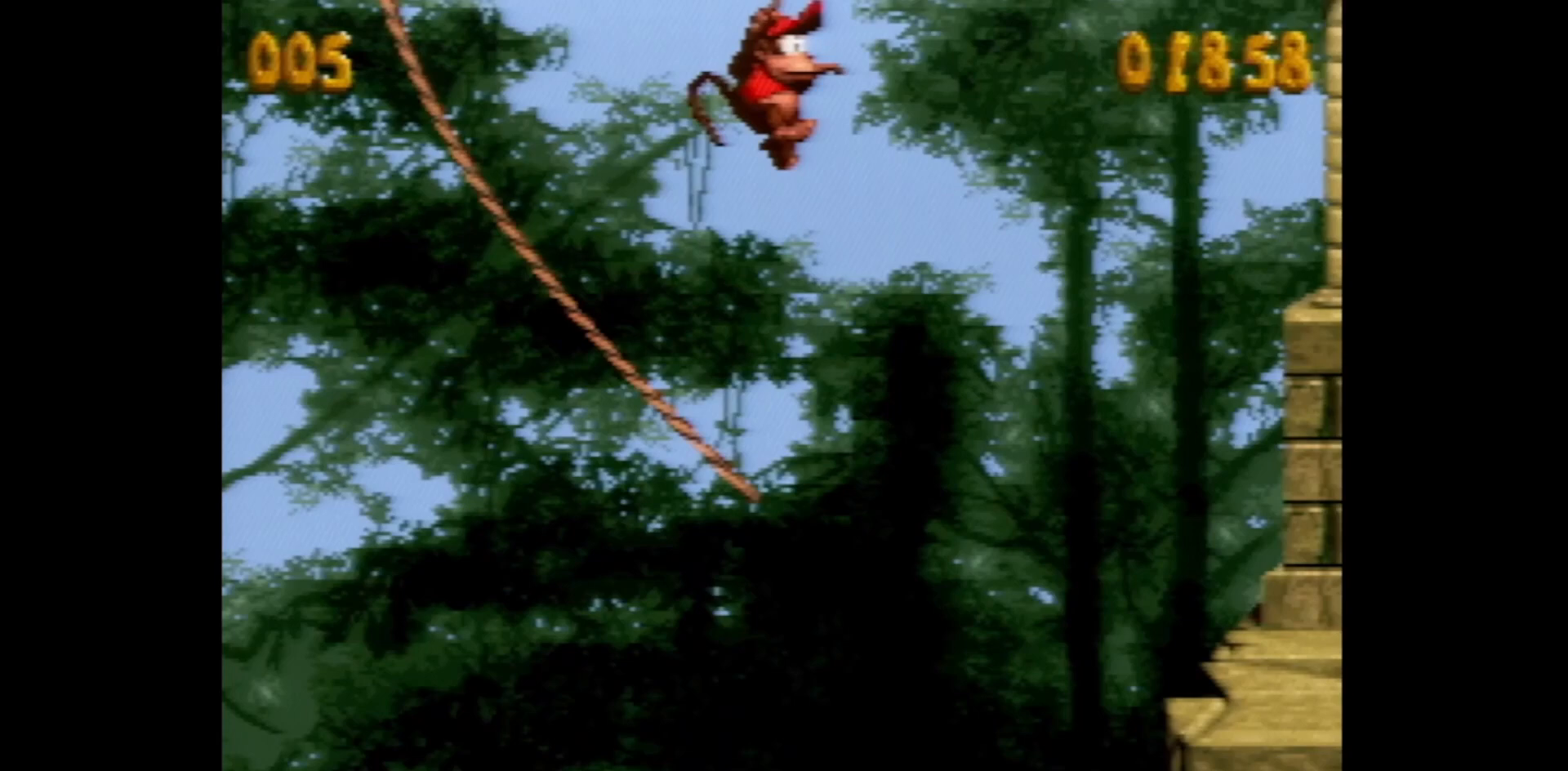
{"buttons": ["B", "Y", "DPAD_RIGHT"], "events": []}
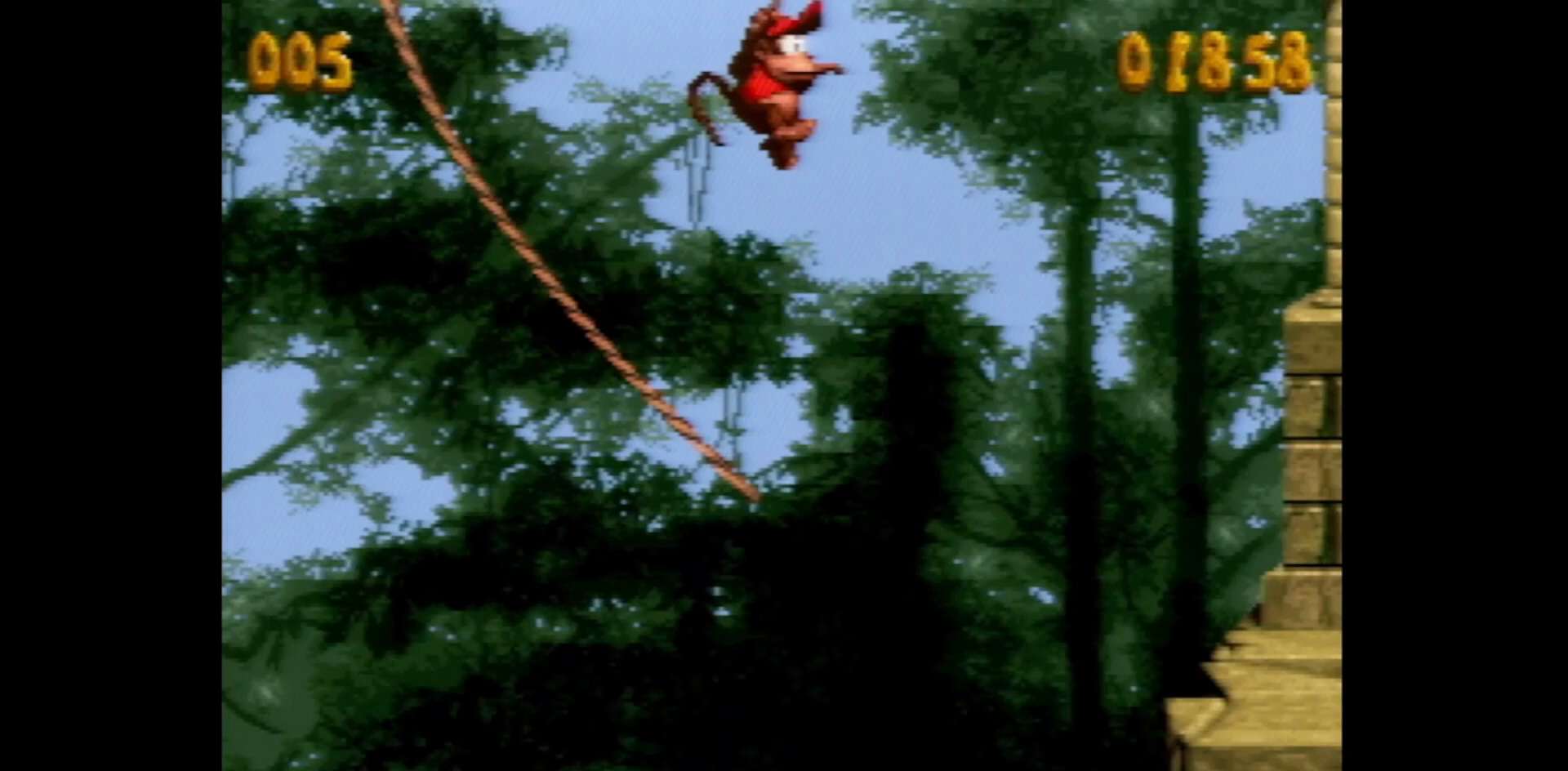
{"buttons": ["B", "Y", "DPAD_RIGHT"], "events": []}
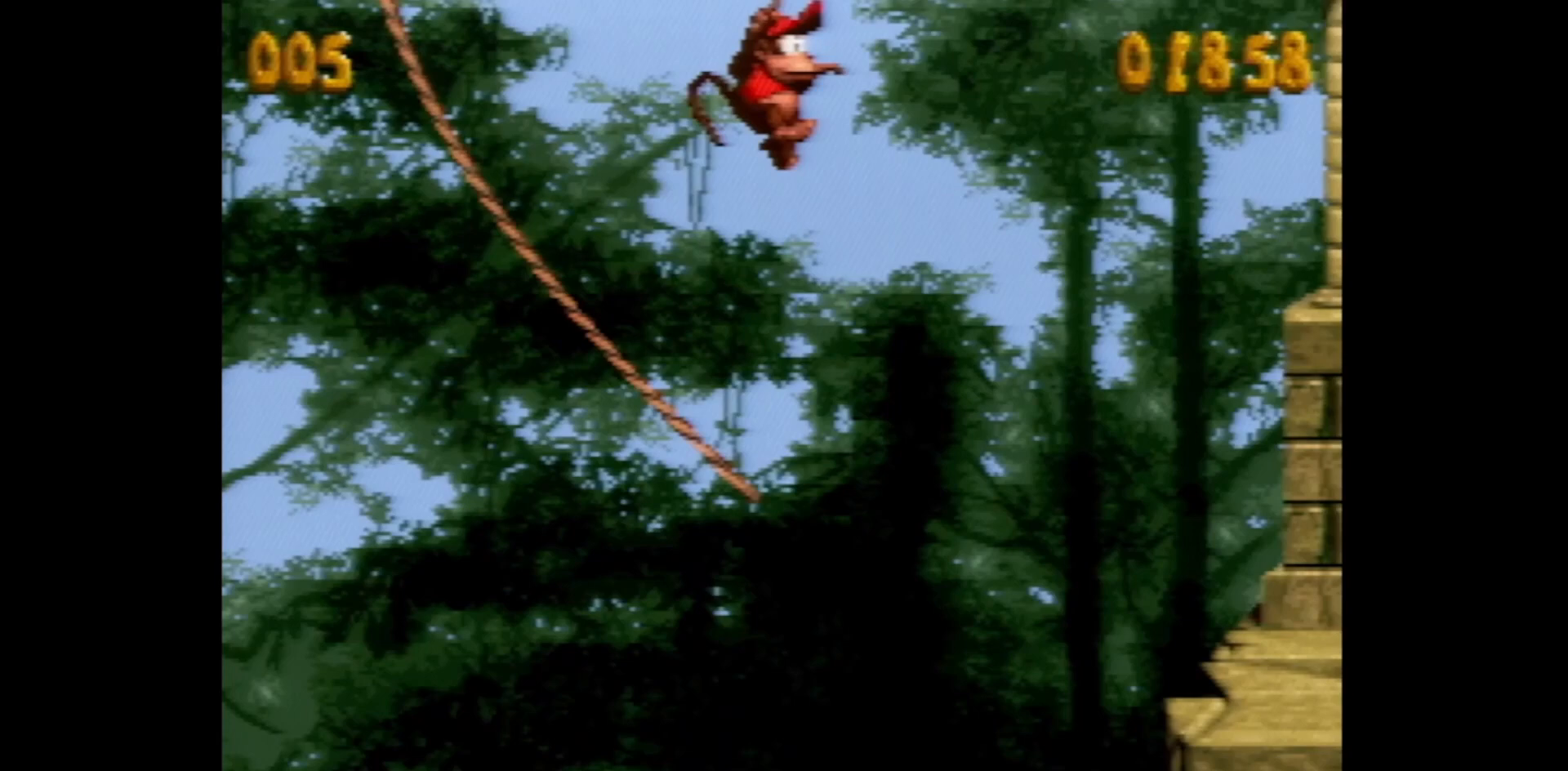
{"buttons": ["B", "Y", "DPAD_RIGHT"], "events": []}
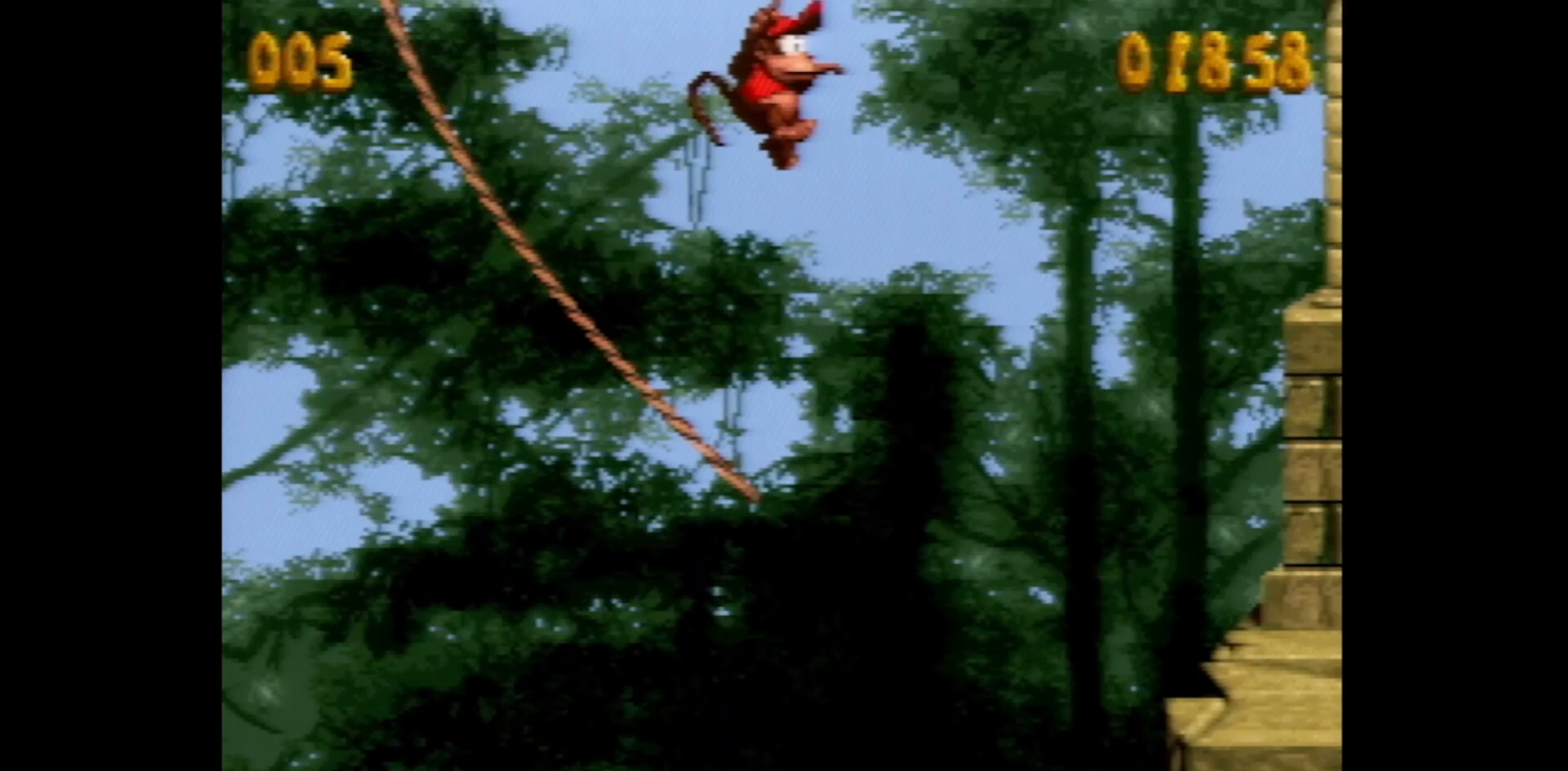
{"buttons": ["B", "Y", "DPAD_RIGHT"], "events": []}
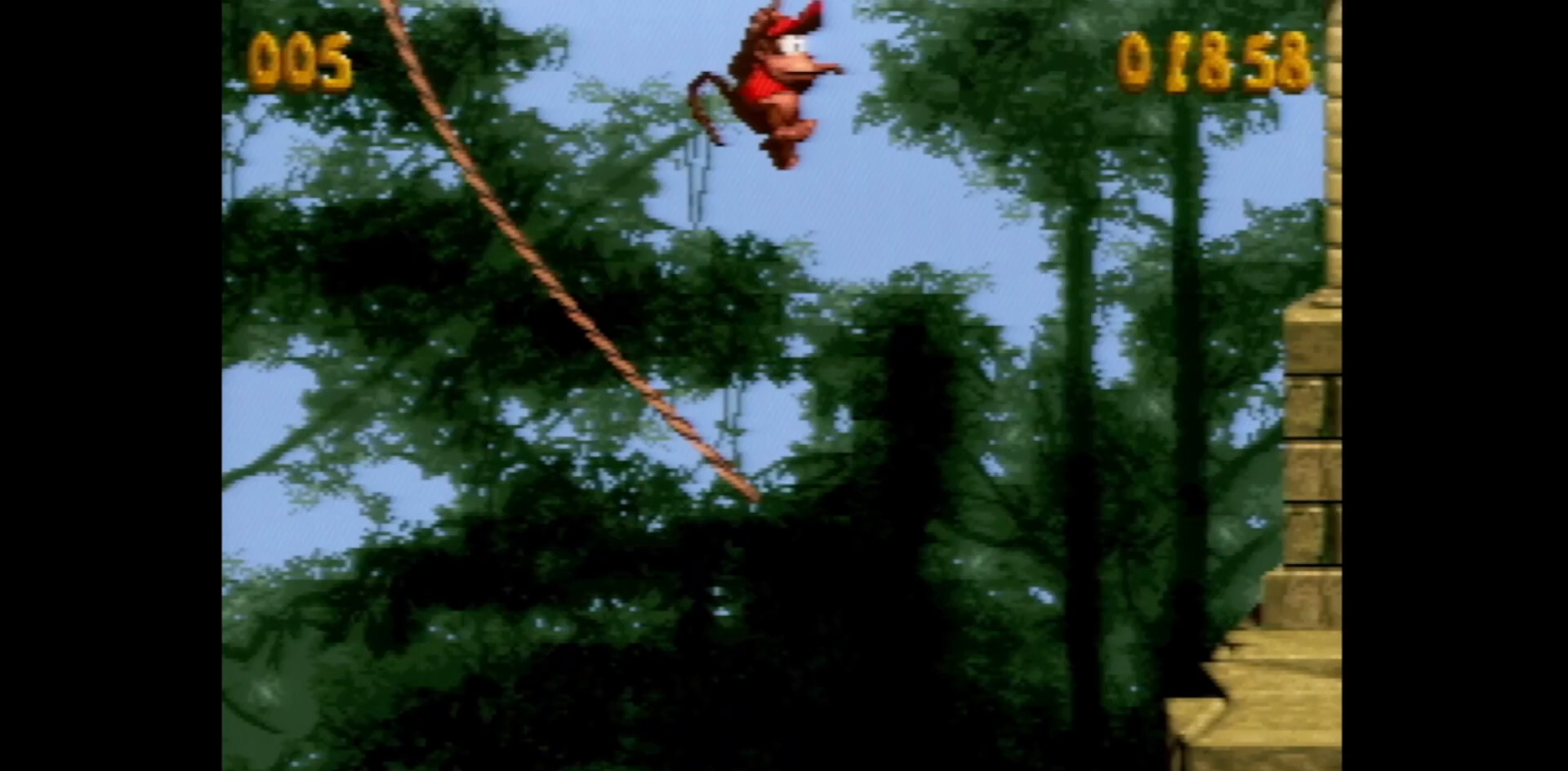
{"buttons": ["B", "Y", "DPAD_RIGHT"], "events": []}
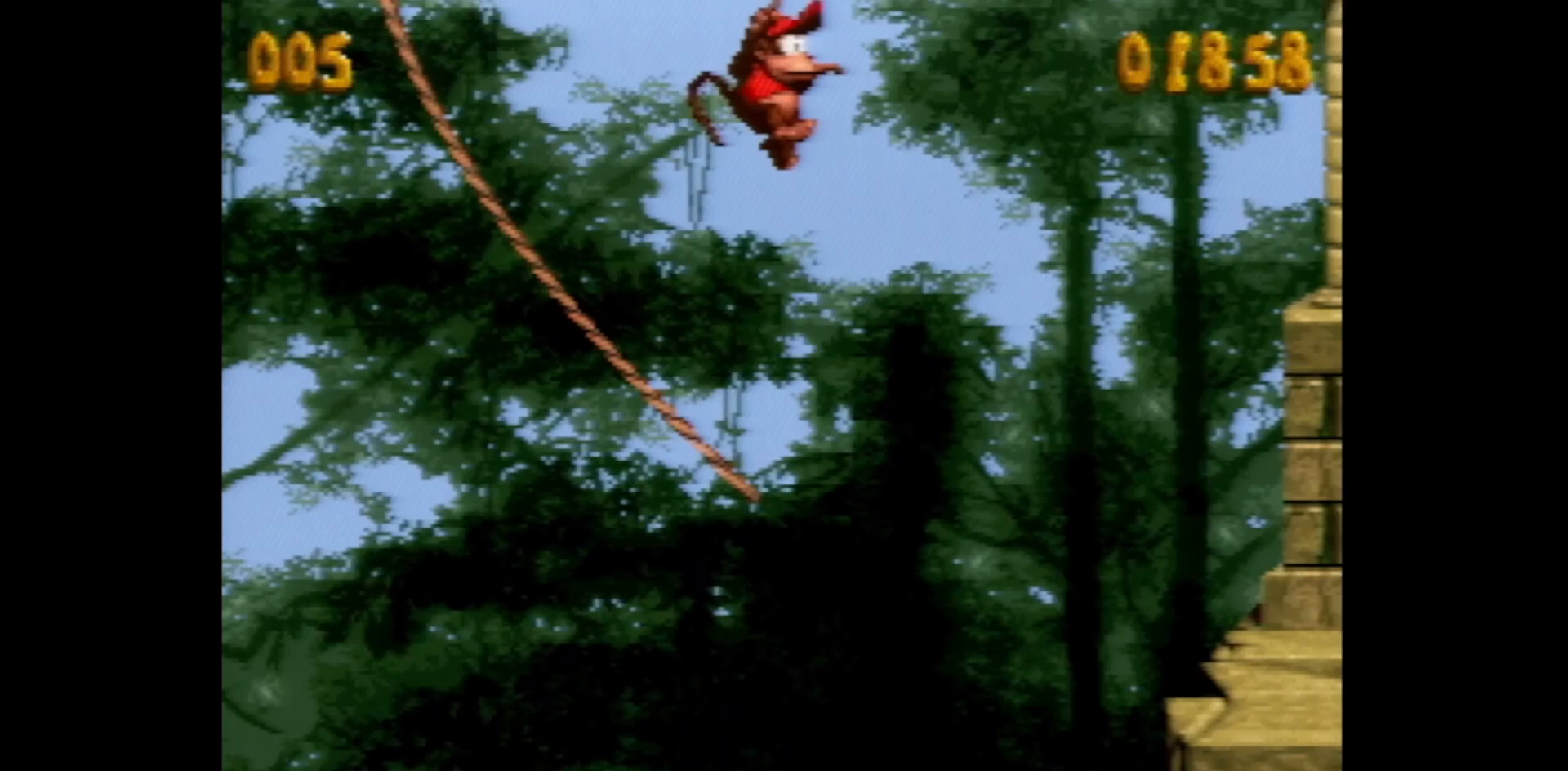
{"buttons": ["B", "Y", "DPAD_RIGHT"], "events": []}
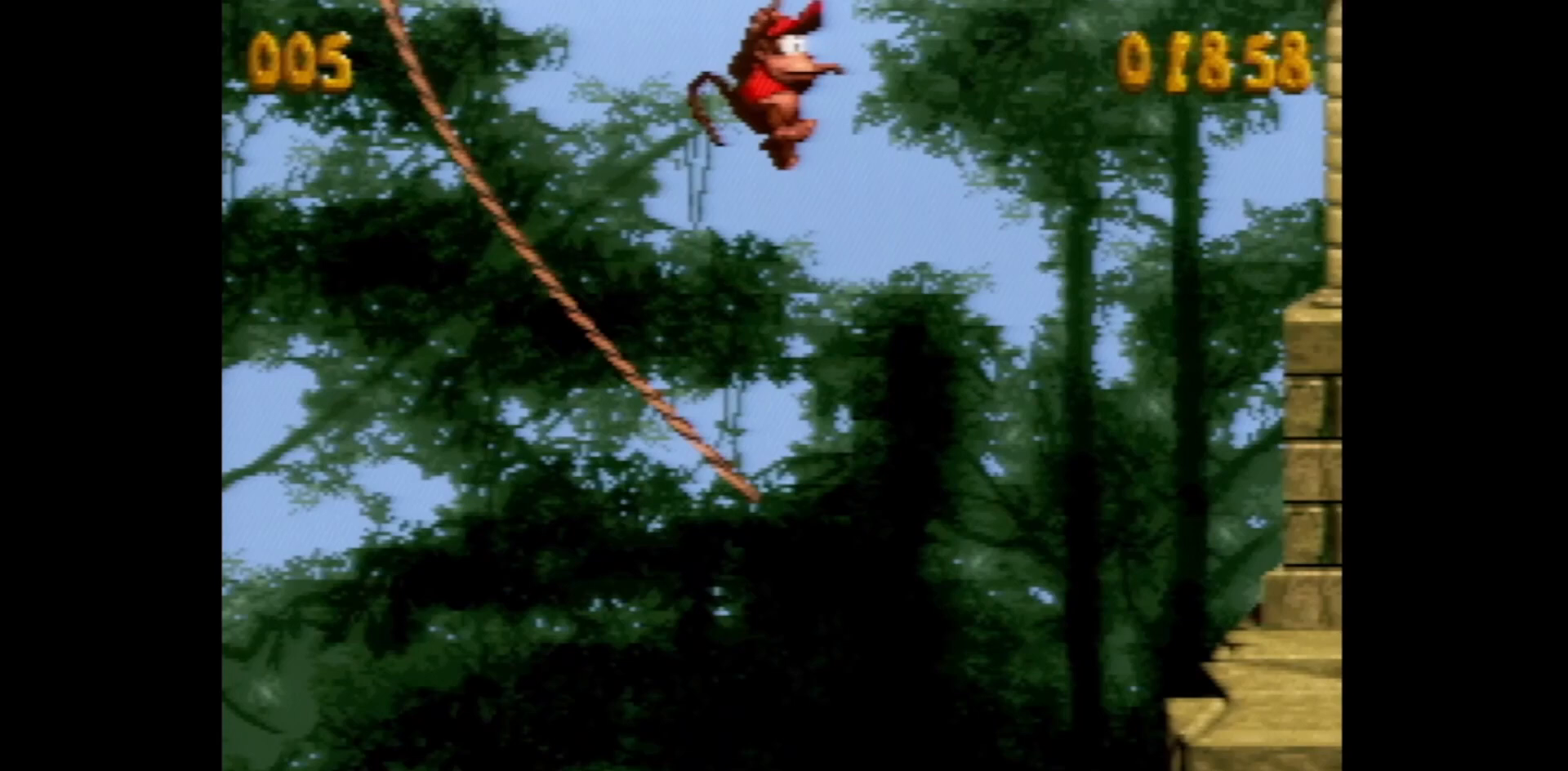
{"buttons": ["B", "Y", "DPAD_RIGHT"], "events": []}
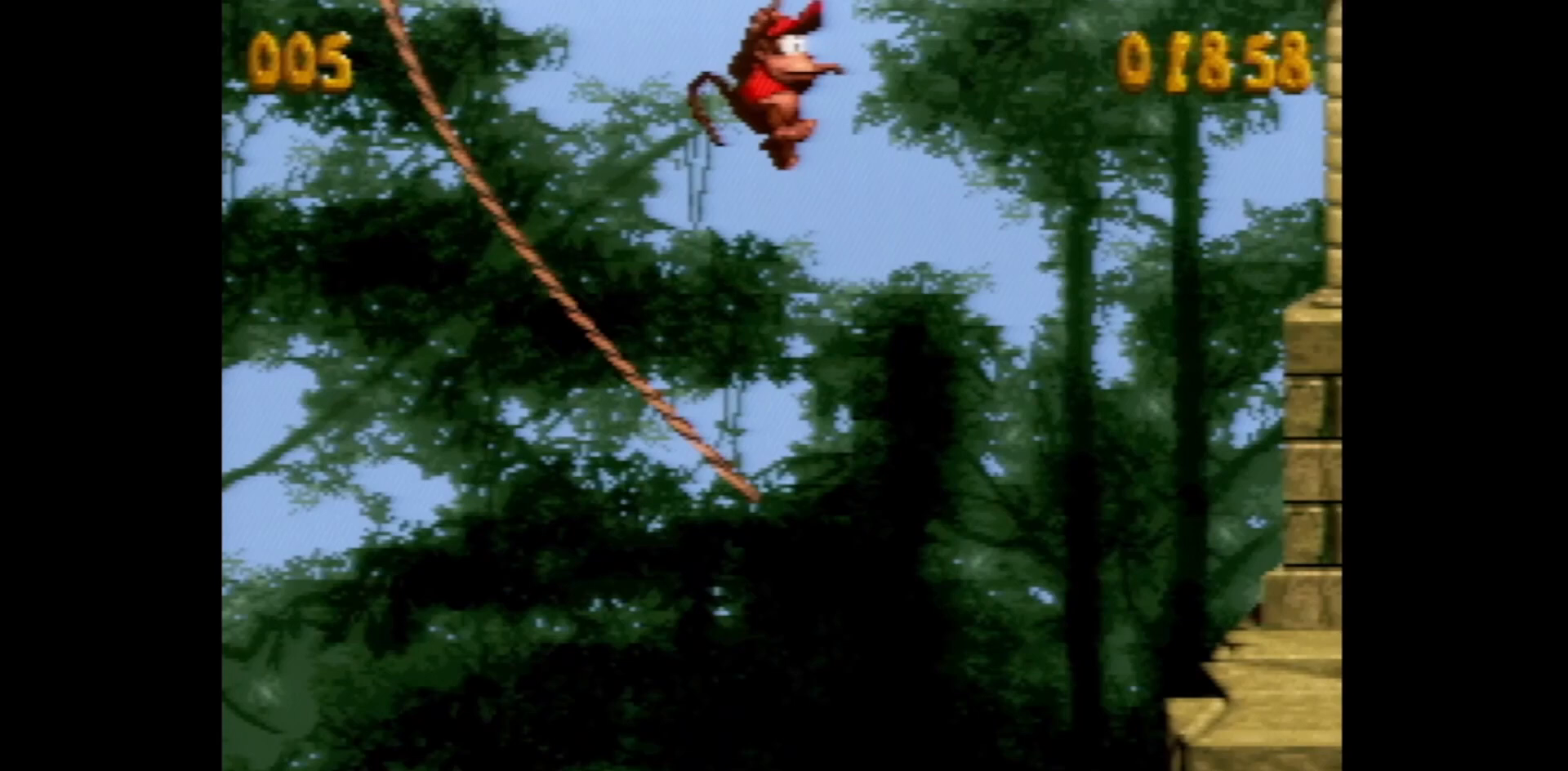
{"buttons": ["B", "Y", "DPAD_RIGHT"], "events": []}
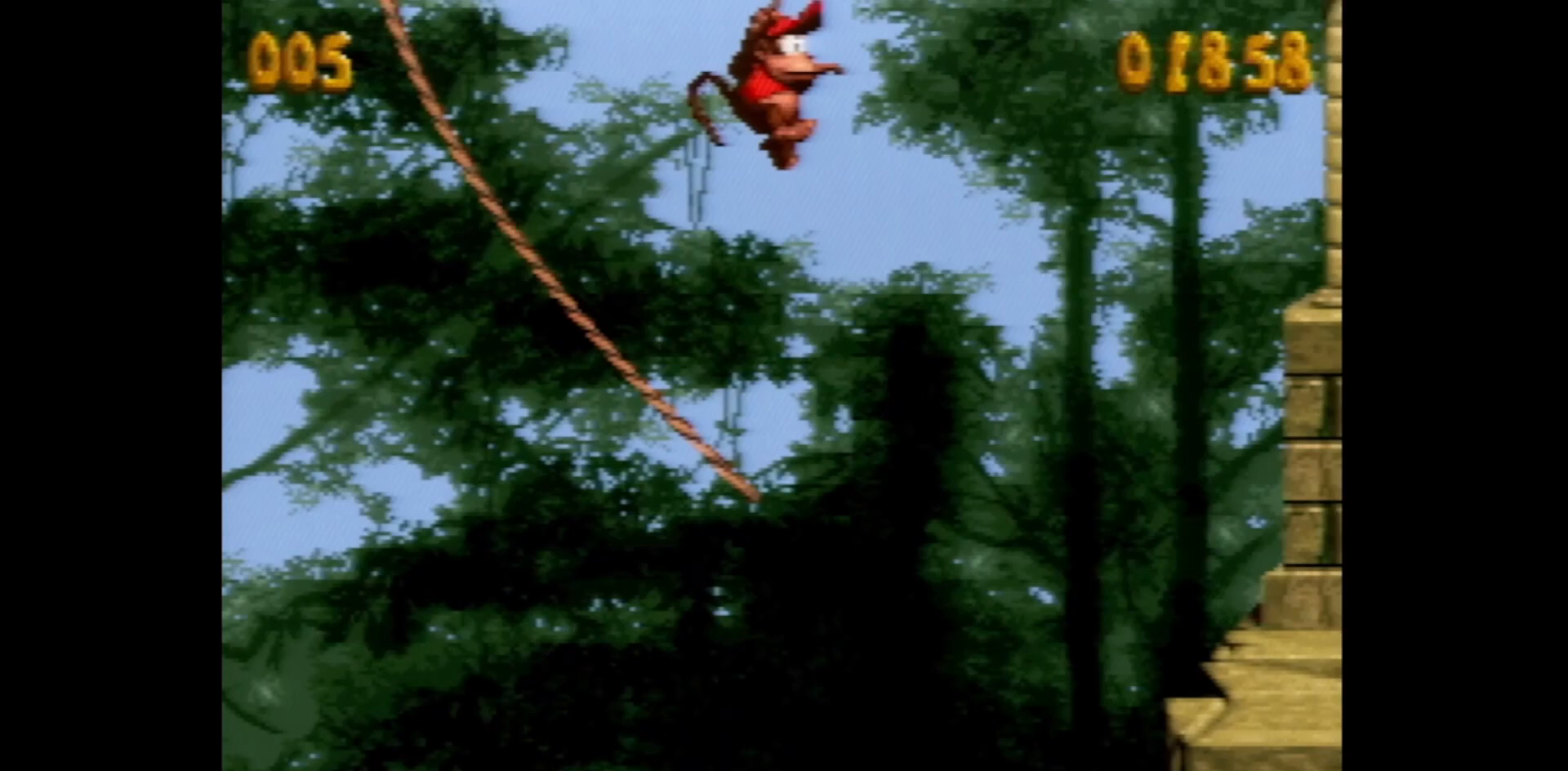
{"buttons": ["B", "Y", "DPAD_RIGHT"], "events": []}
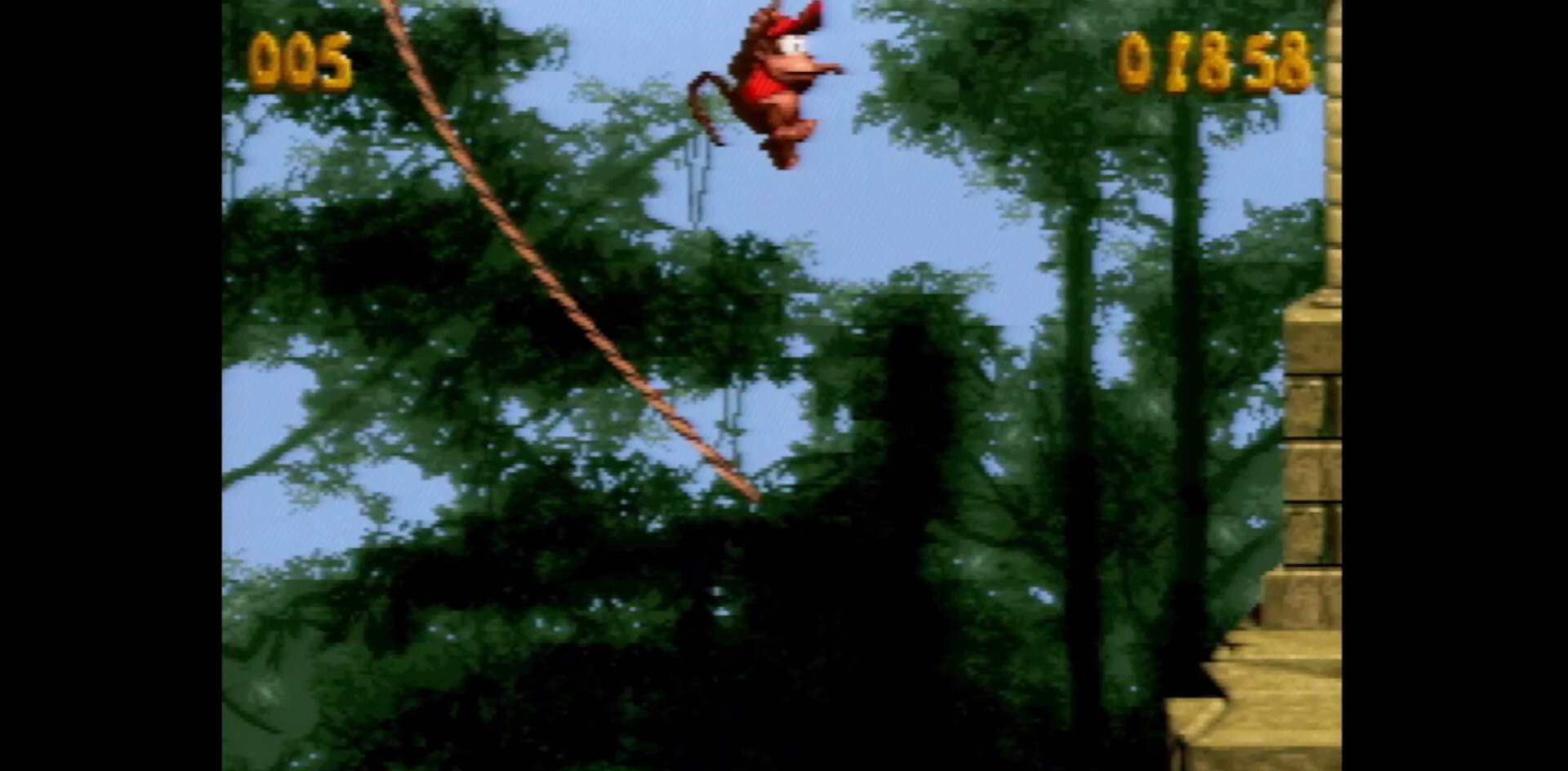
{"buttons": ["B", "Y", "DPAD_RIGHT"], "events": []}
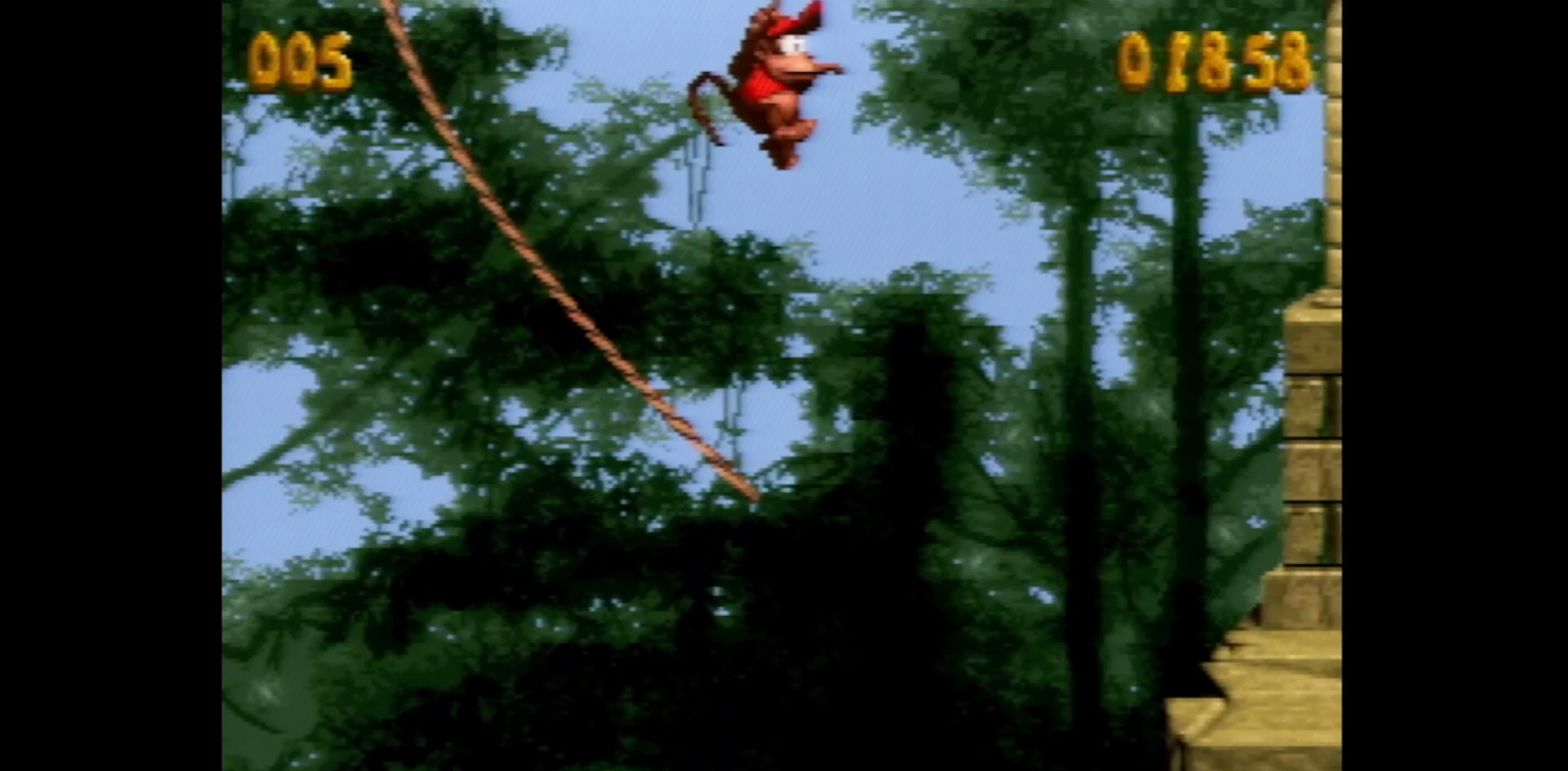
{"buttons": ["B", "Y", "DPAD_RIGHT"], "events": []}